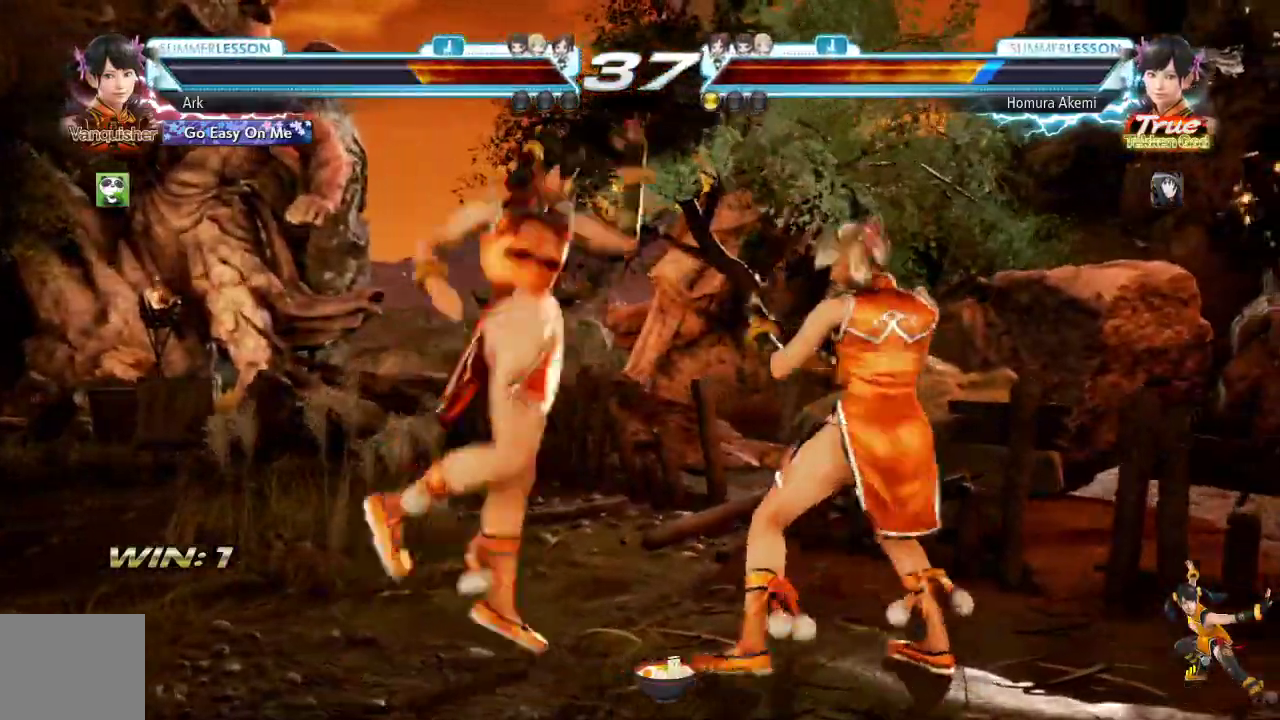
Gameplay with a controller (PlayStation layout); each line is a JSON object with the inputs held at the frame after it. "events" lists button and stick changes between this image and that frame as [ms after this image, input, new state], when the widget could be followed in between.
{"buttons": [], "left_stick": "center", "right_stick": "center", "events": [[267, "CIRCLE", "down"], [451, "CIRCLE", "up"], [451, "DPAD_RIGHT", "up"], [467, "DPAD_UP", "up"], [501, "R1", "up"]]}
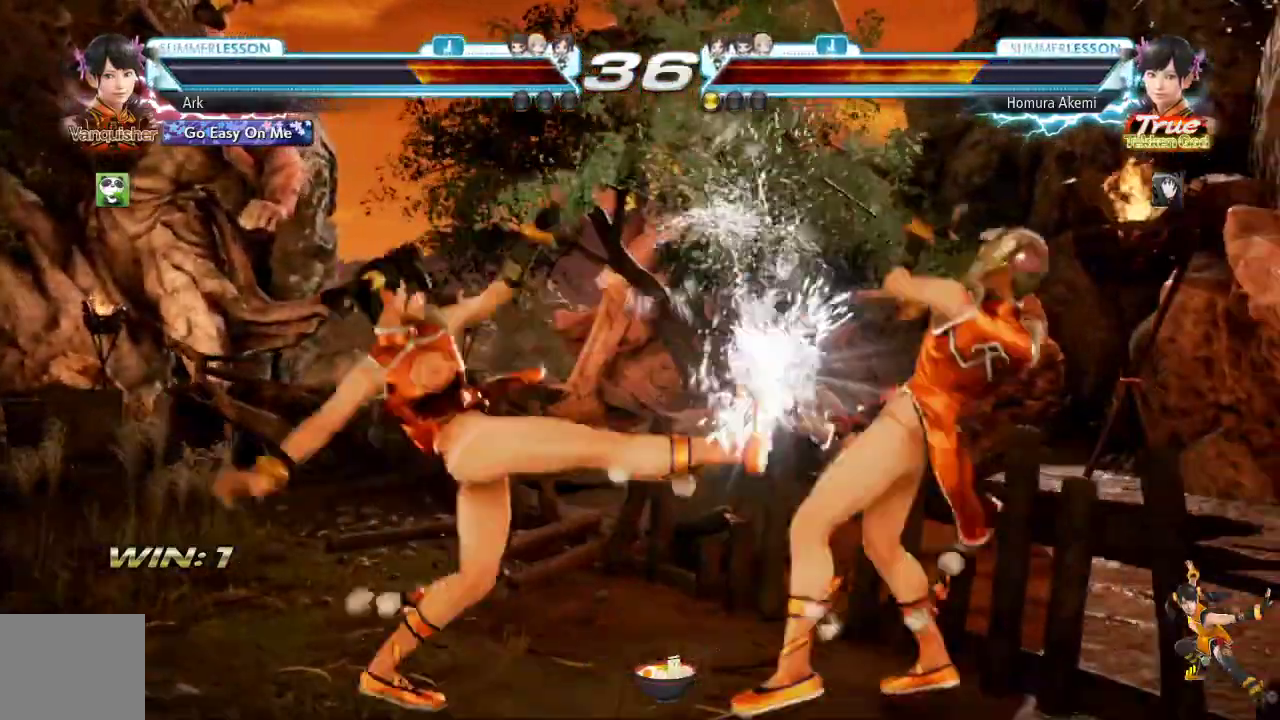
{"buttons": ["DPAD_LEFT"], "left_stick": "center", "right_stick": "center", "events": [[167, "DPAD_LEFT", "down"], [267, "DPAD_LEFT", "up"], [317, "DPAD_LEFT", "down"], [400, "DPAD_LEFT", "up"], [450, "DPAD_LEFT", "down"]]}
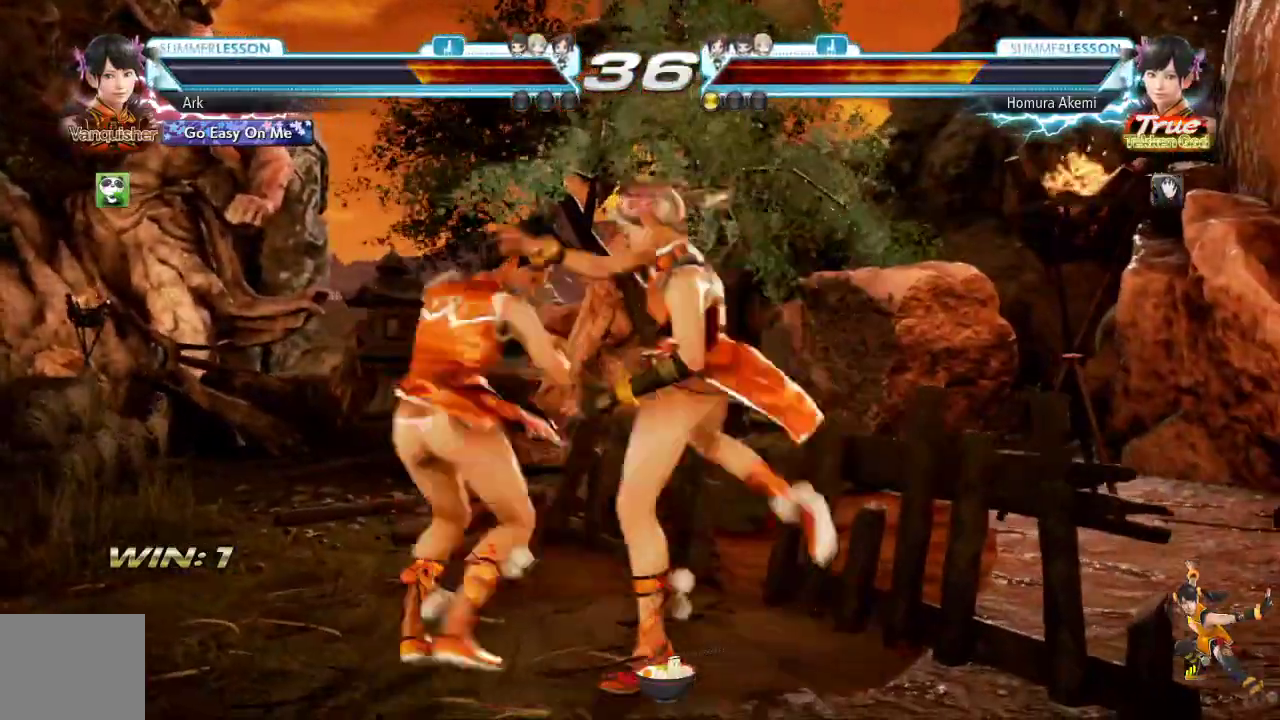
{"buttons": ["DPAD_LEFT"], "left_stick": "center", "right_stick": "center", "events": [[34, "DPAD_LEFT", "up"], [84, "DPAD_LEFT", "down"], [167, "DPAD_LEFT", "up"], [217, "DPAD_LEFT", "down"], [401, "DPAD_LEFT", "up"], [484, "DPAD_LEFT", "down"]]}
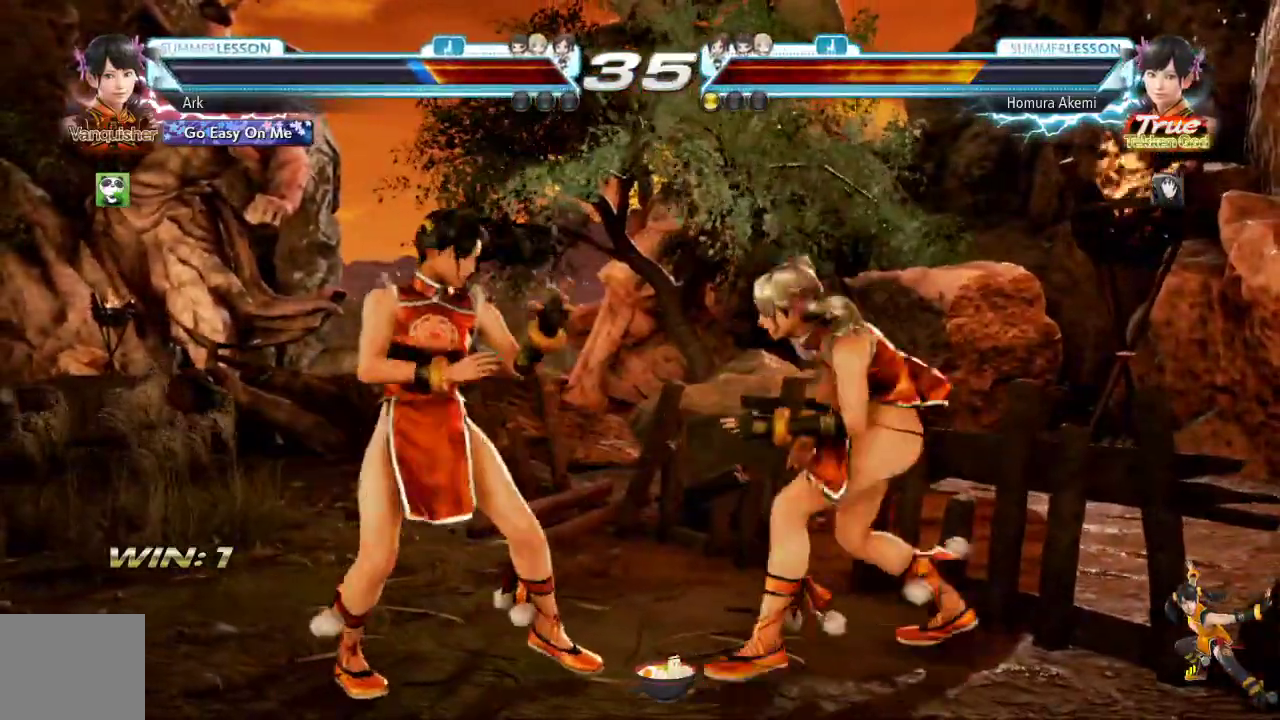
{"buttons": ["L1", "DPAD_DOWN"], "left_stick": "center", "right_stick": "center", "events": [[33, "DPAD_LEFT", "up"], [66, "DPAD_LEFT", "down"], [183, "DPAD_LEFT", "up"], [267, "DPAD_DOWN", "down"], [300, "L1", "down"]]}
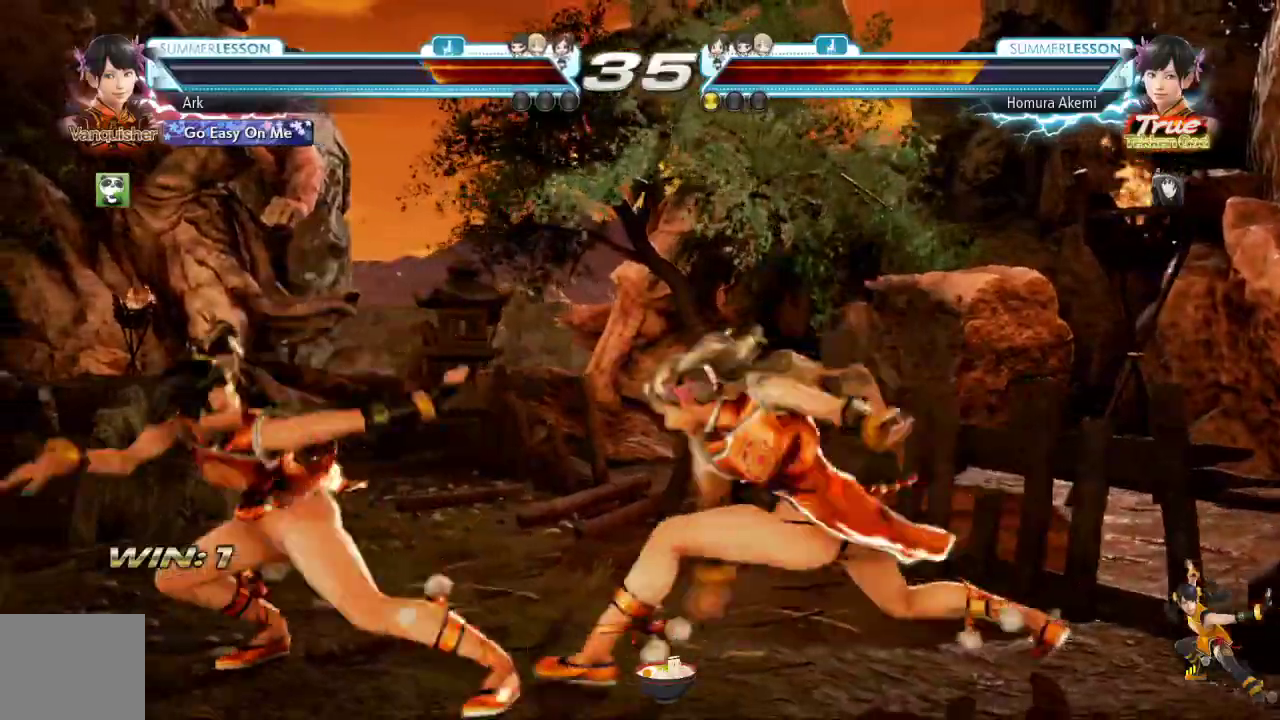
{"buttons": ["SQUARE"], "left_stick": "center", "right_stick": "center"}
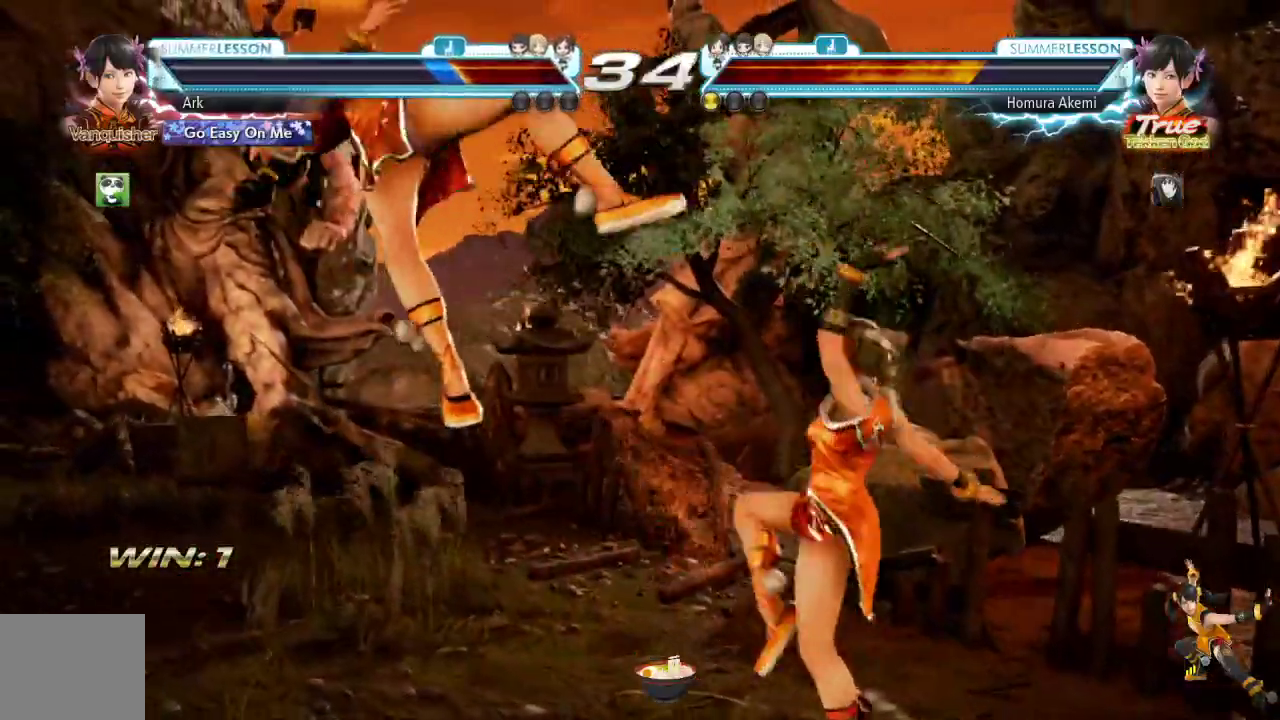
{"buttons": [], "left_stick": "center", "right_stick": "center", "events": [[50, "SQUARE", "up"]]}
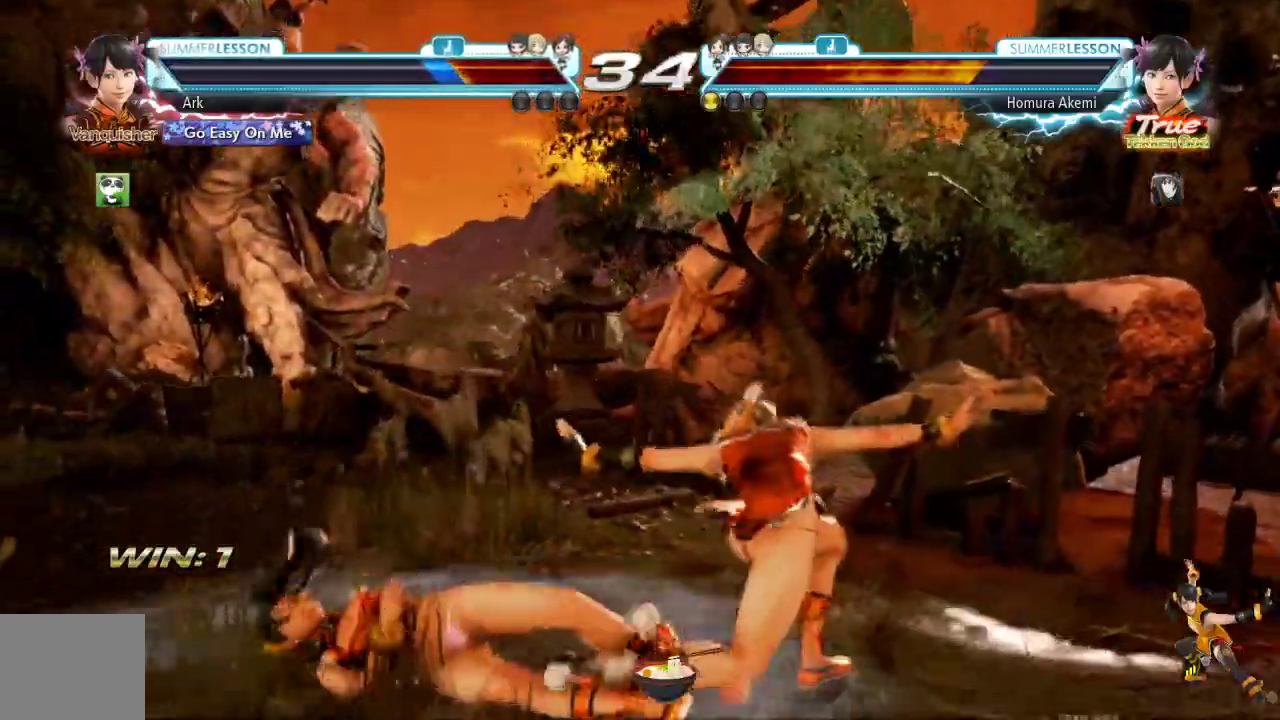
{"buttons": ["R1"], "left_stick": "center", "right_stick": "center", "events": [[434, "R1", "down"]]}